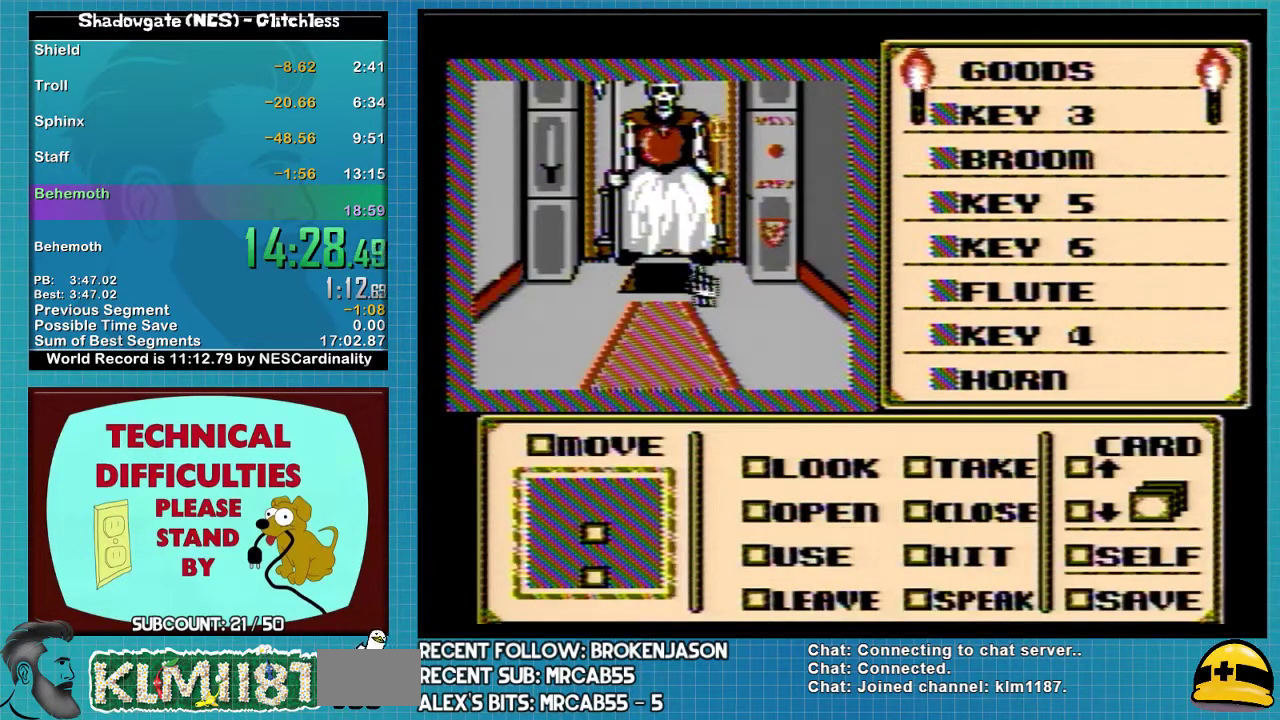
Gameplay with a controller (Nintendo layout); each line is a JSON object with the inputs held at the frame after it. "events" lists button and stick changes between this image and that frame as [ms after this image, input, new state], when the widget could be followed in between. Not read: L3 R3.
{"buttons": [], "events": [[67, "B", "down"], [100, "DPAD_LEFT", "down"], [133, "B", "up"], [167, "DPAD_LEFT", "up"]]}
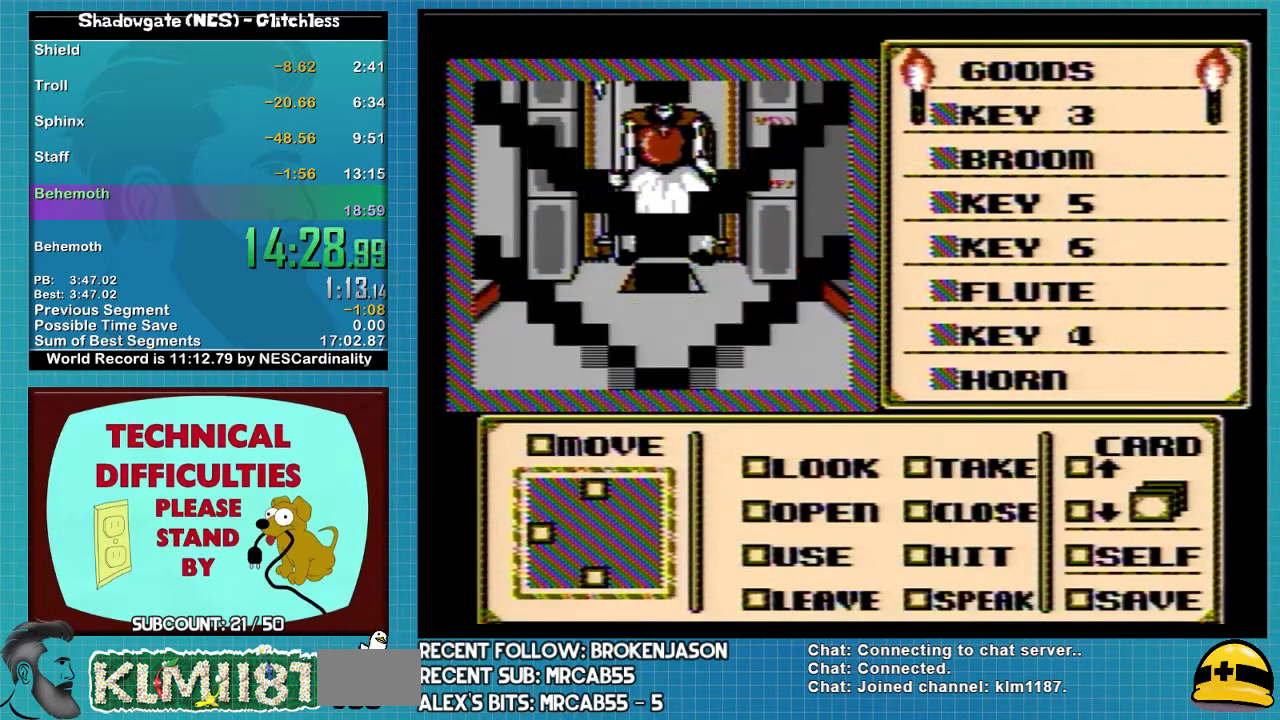
{"buttons": [], "events": []}
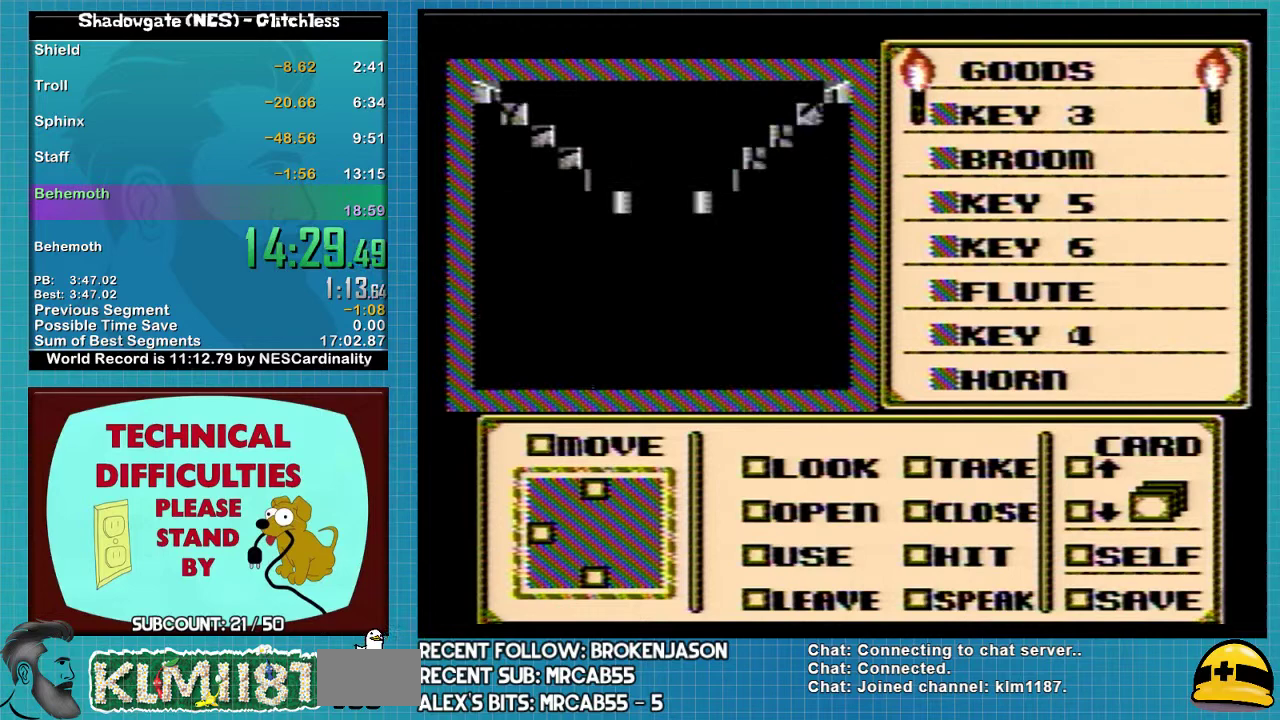
{"buttons": [], "events": []}
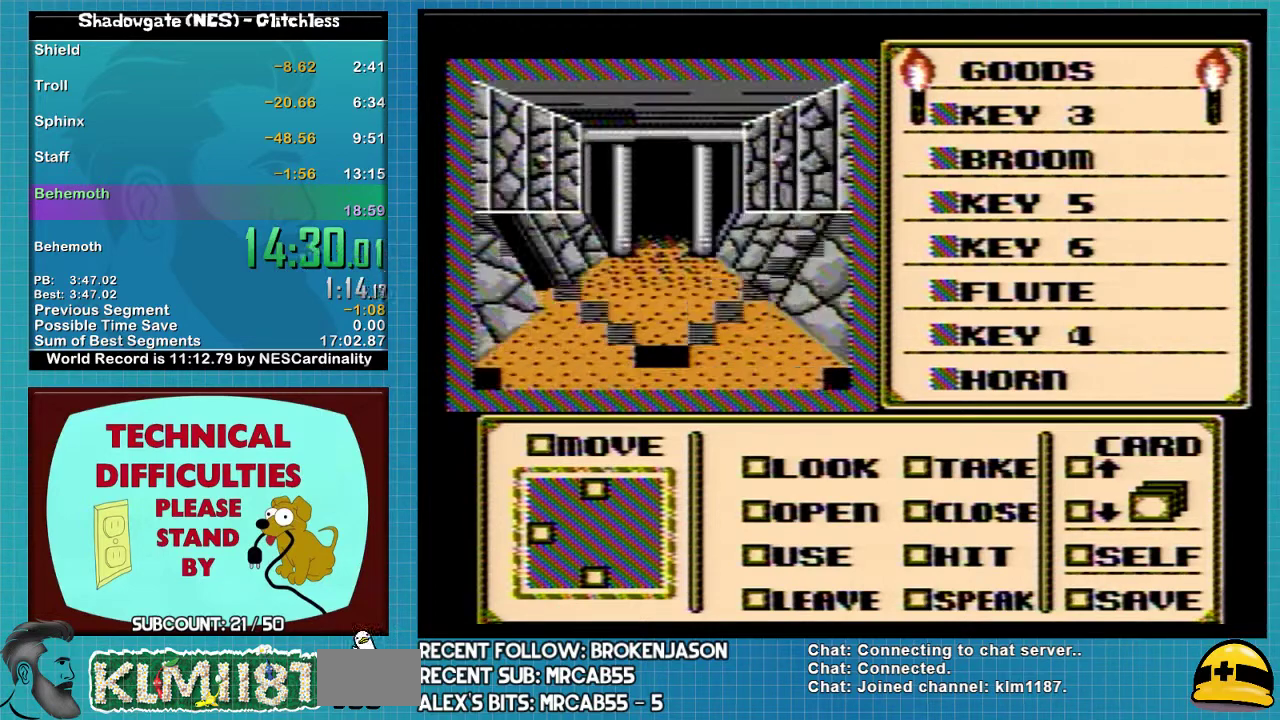
{"buttons": [], "events": []}
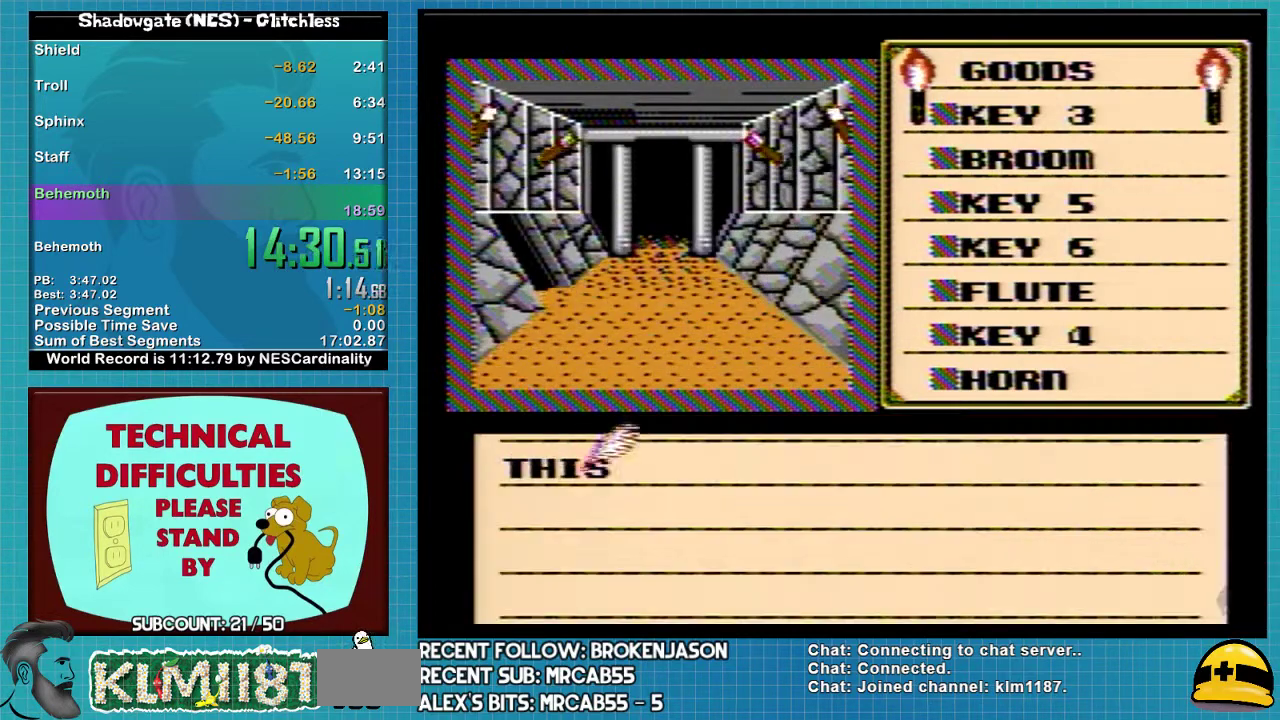
{"buttons": ["A"], "events": [[133, "A", "down"]]}
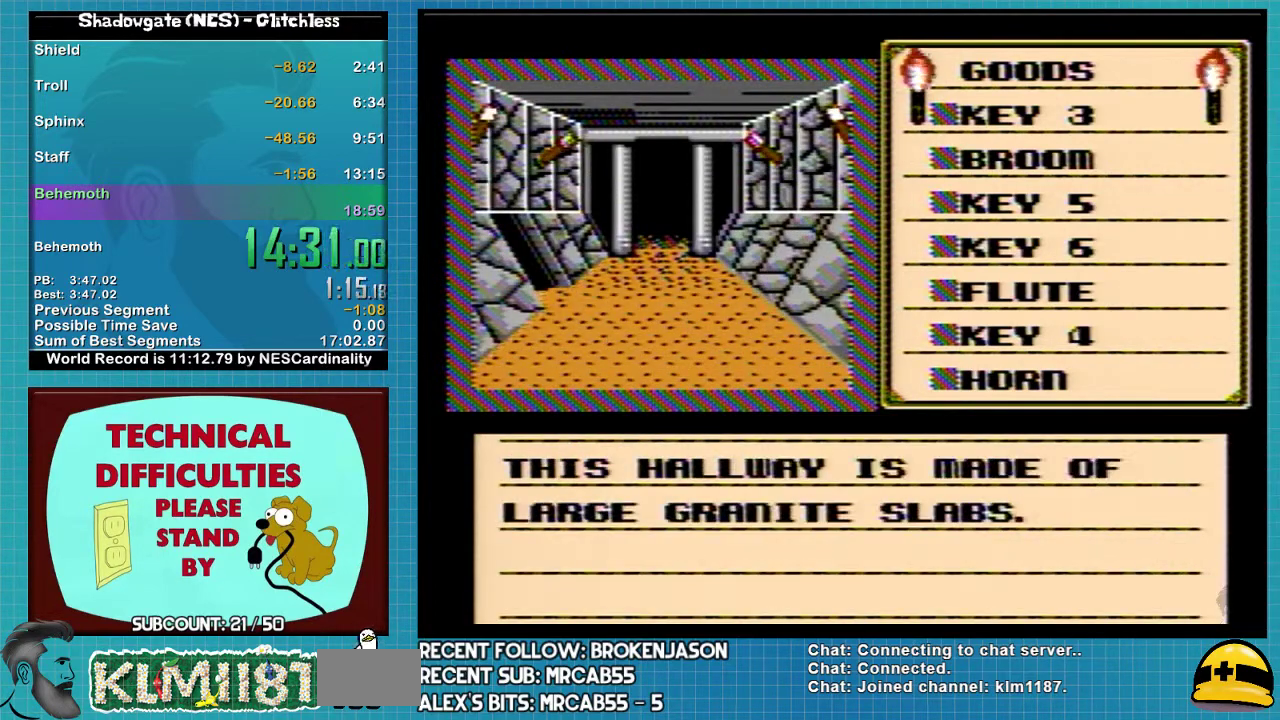
{"buttons": ["DPAD_UP"], "events": [[33, "A", "up"], [133, "A", "down"], [333, "A", "up"], [433, "DPAD_UP", "down"]]}
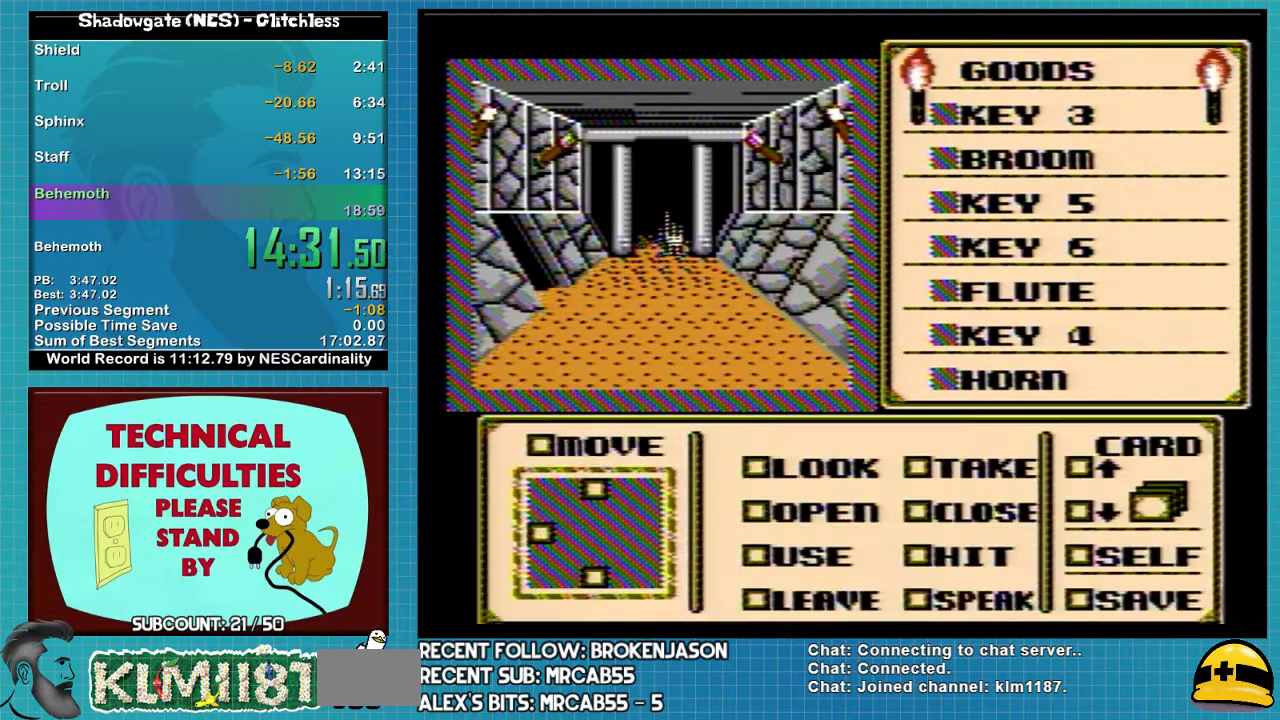
{"buttons": ["B"], "events": [[167, "B", "down"], [167, "DPAD_UP", "up"]]}
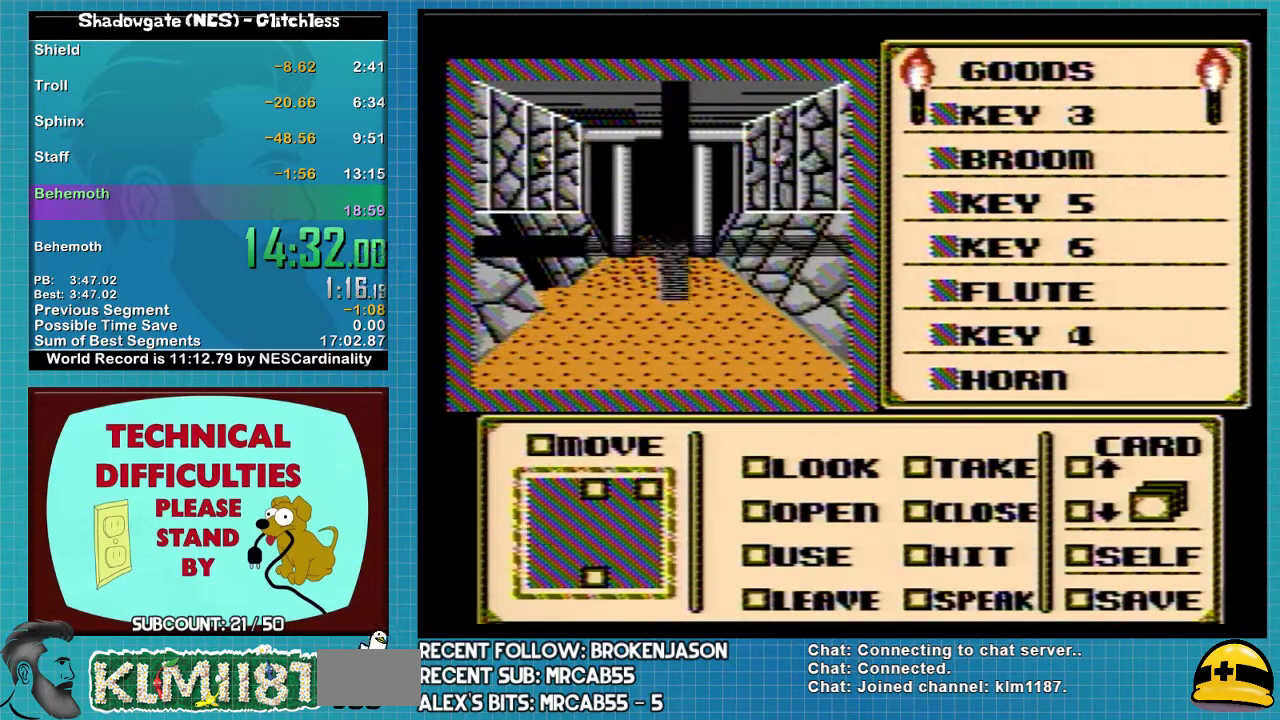
{"buttons": ["B"], "events": []}
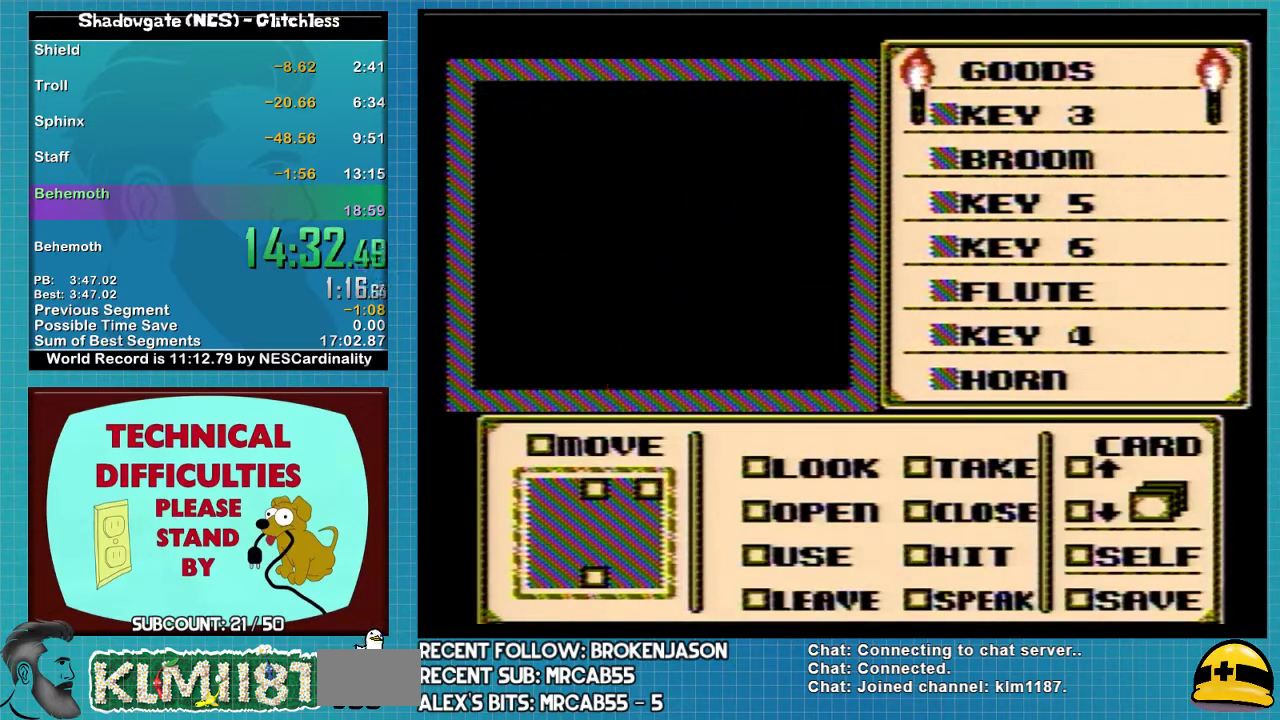
{"buttons": ["B"], "events": []}
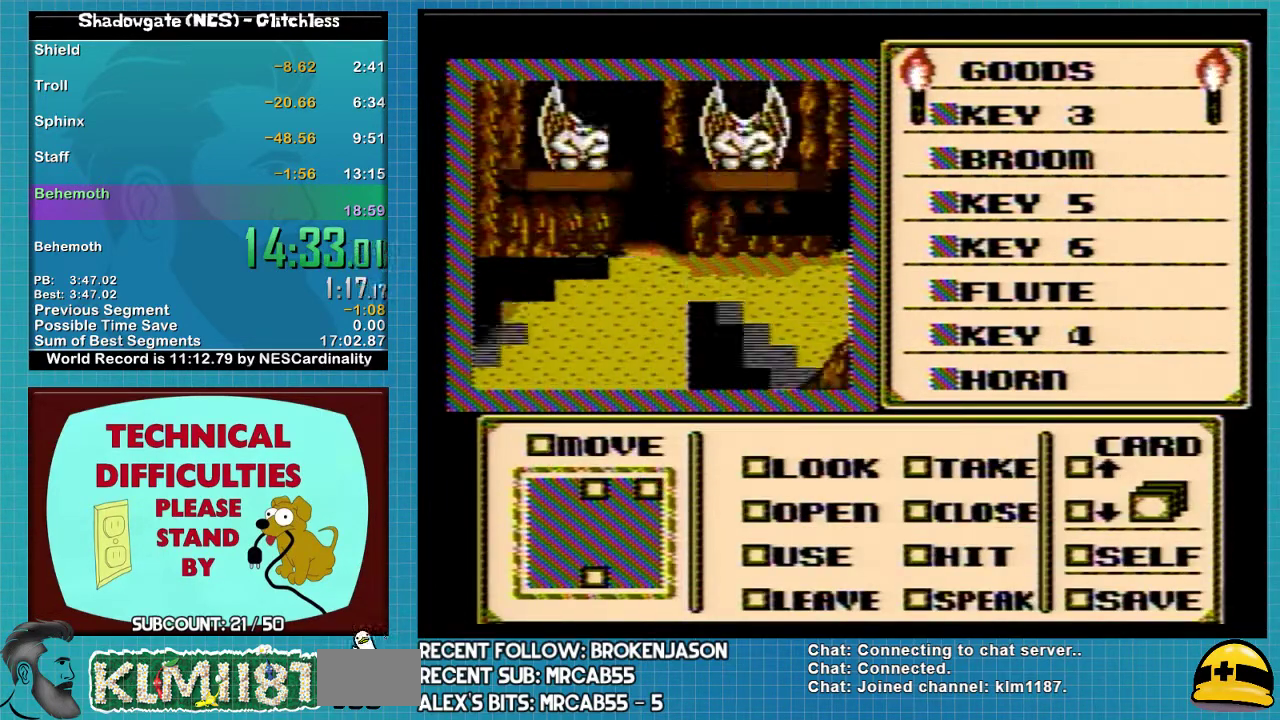
{"buttons": [], "events": [[433, "B", "up"]]}
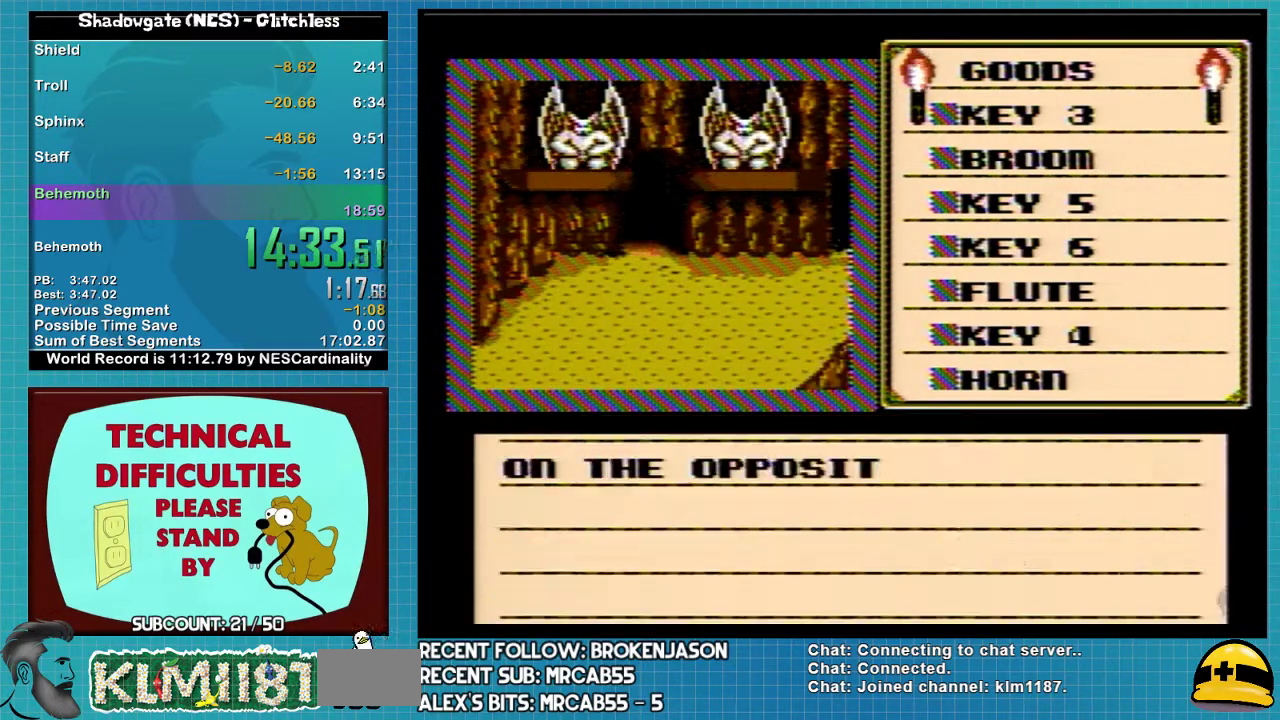
{"buttons": ["A"], "events": [[233, "A", "down"], [300, "A", "up"], [400, "A", "down"]]}
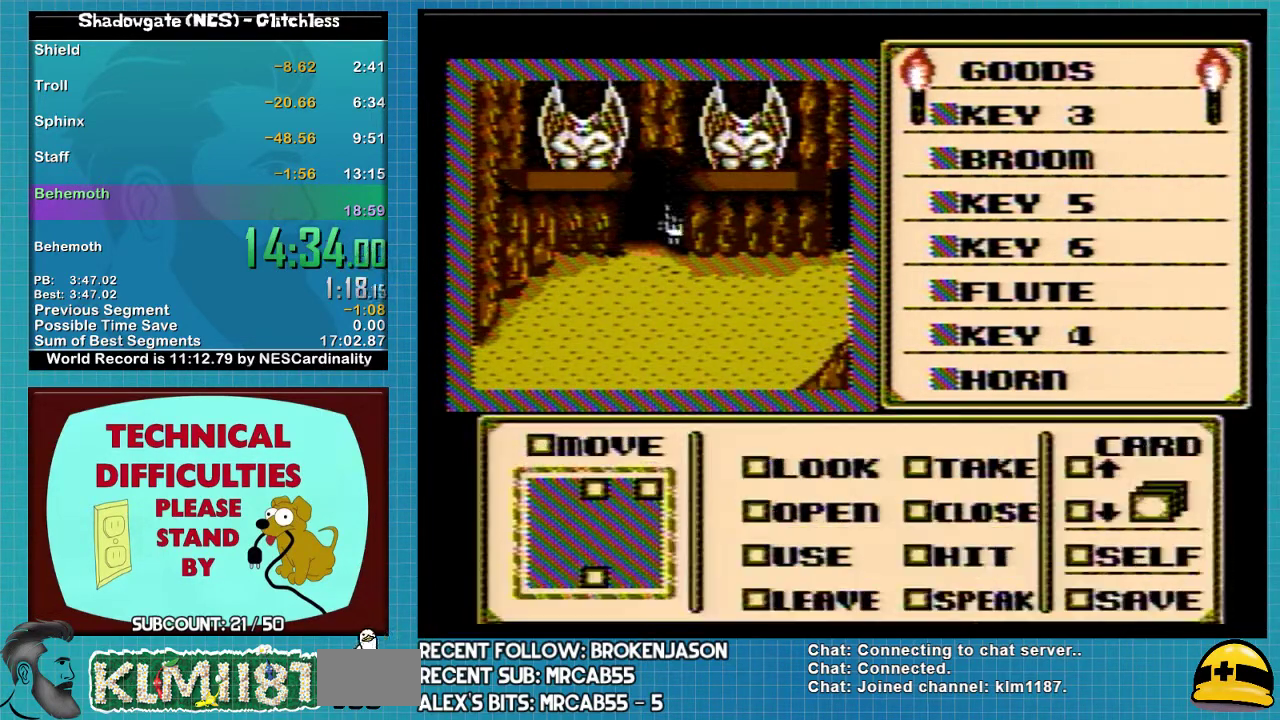
{"buttons": ["DPAD_DOWN"], "events": [[100, "A", "up"], [133, "DPAD_RIGHT", "down"], [267, "B", "down"], [267, "DPAD_RIGHT", "up"], [367, "B", "up"], [367, "DPAD_DOWN", "down"]]}
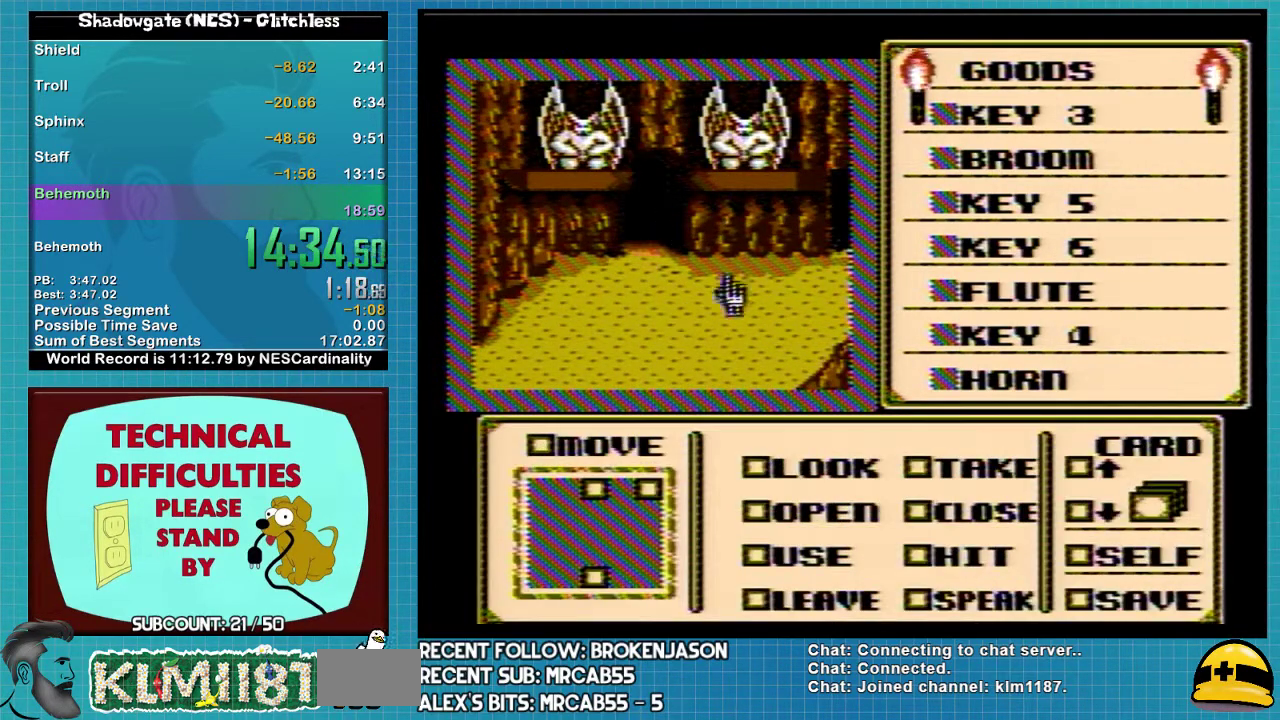
{"buttons": ["DPAD_DOWN"], "events": []}
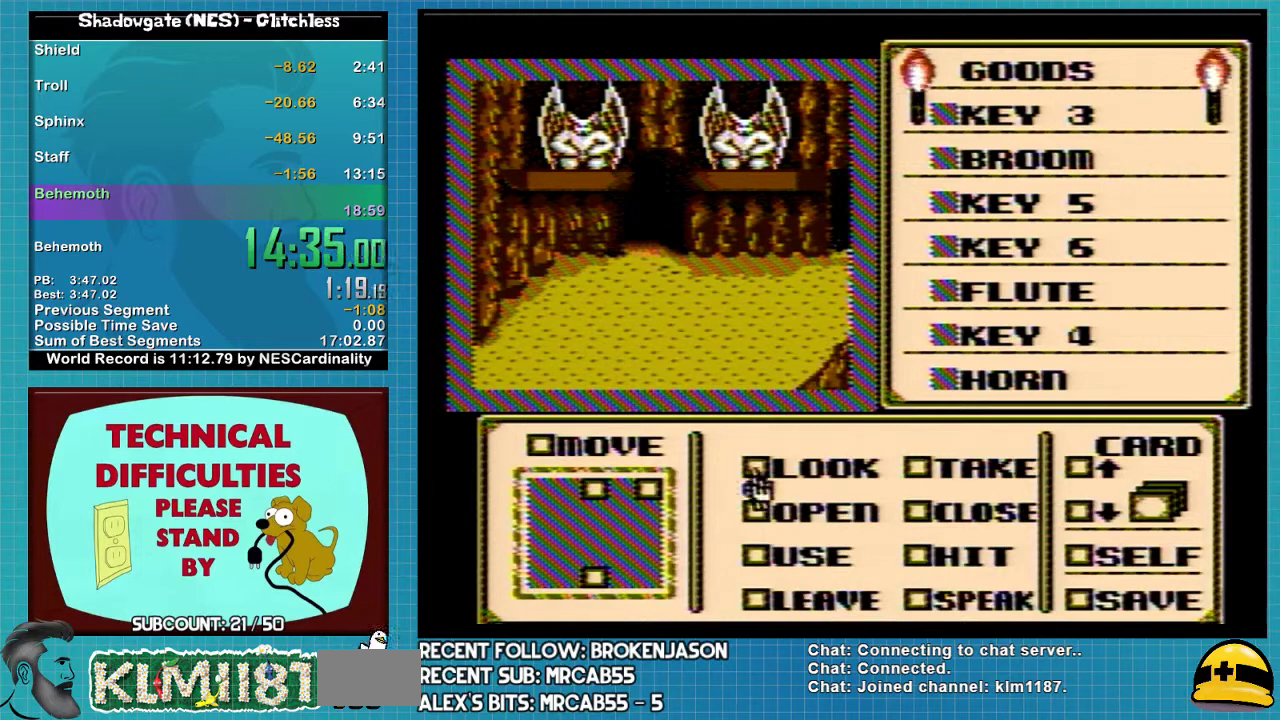
{"buttons": ["DPAD_DOWN"], "events": [[67, "DPAD_DOWN", "up"], [200, "DPAD_LEFT", "down"], [300, "DPAD_LEFT", "up"], [433, "DPAD_DOWN", "down"]]}
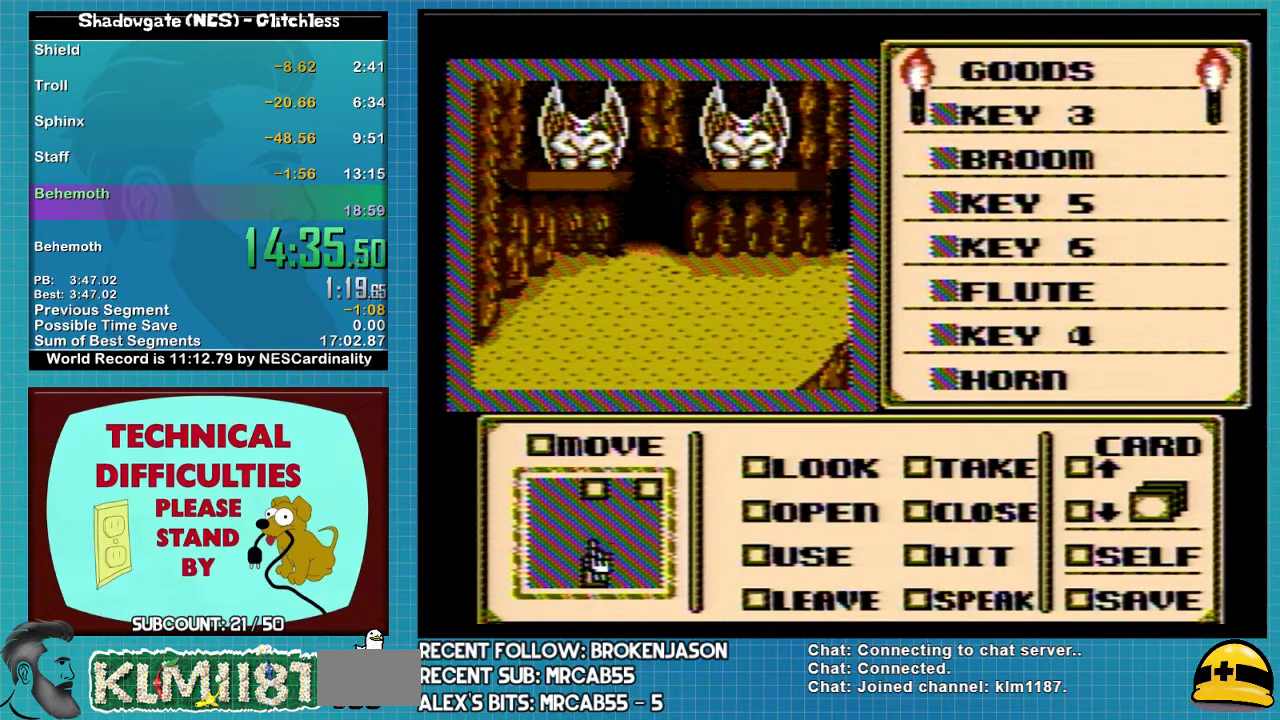
{"buttons": ["DPAD_UP"], "events": [[67, "DPAD_DOWN", "up"], [167, "DPAD_RIGHT", "down"], [233, "DPAD_RIGHT", "up"], [367, "DPAD_UP", "down"]]}
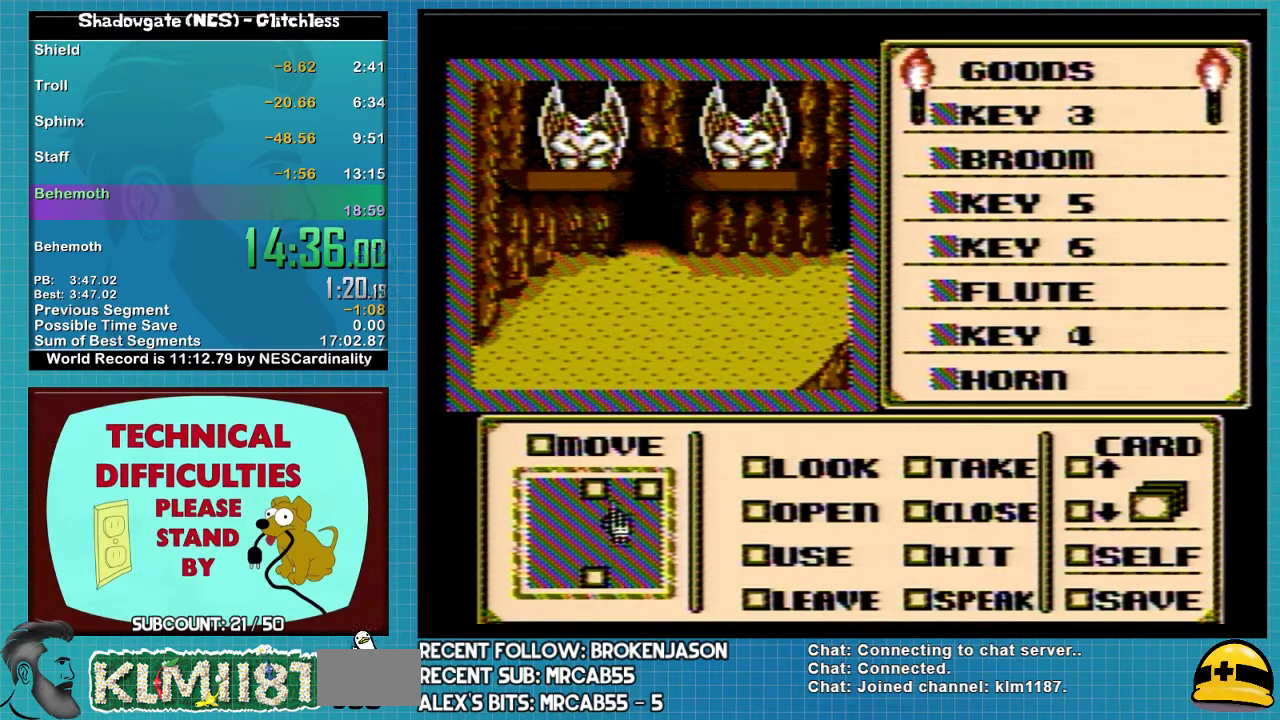
{"buttons": [], "events": [[167, "DPAD_UP", "up"], [233, "DPAD_RIGHT", "down"], [367, "DPAD_RIGHT", "up"]]}
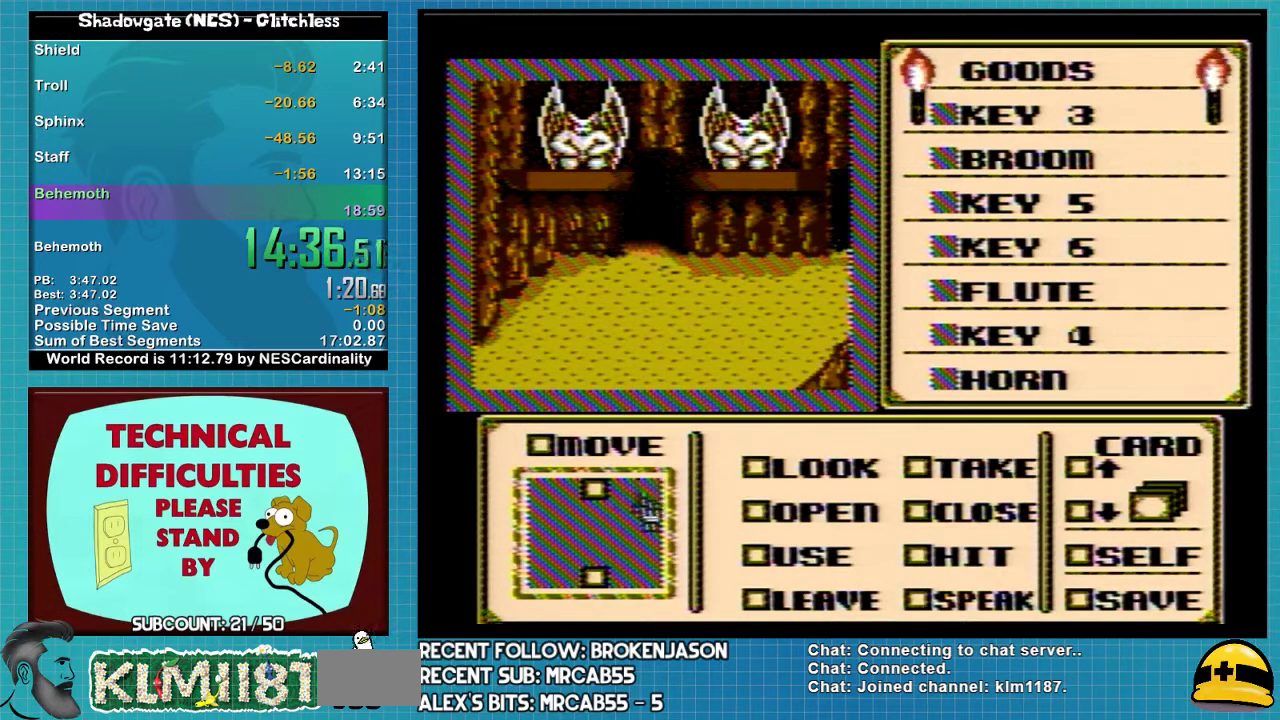
{"buttons": [], "events": []}
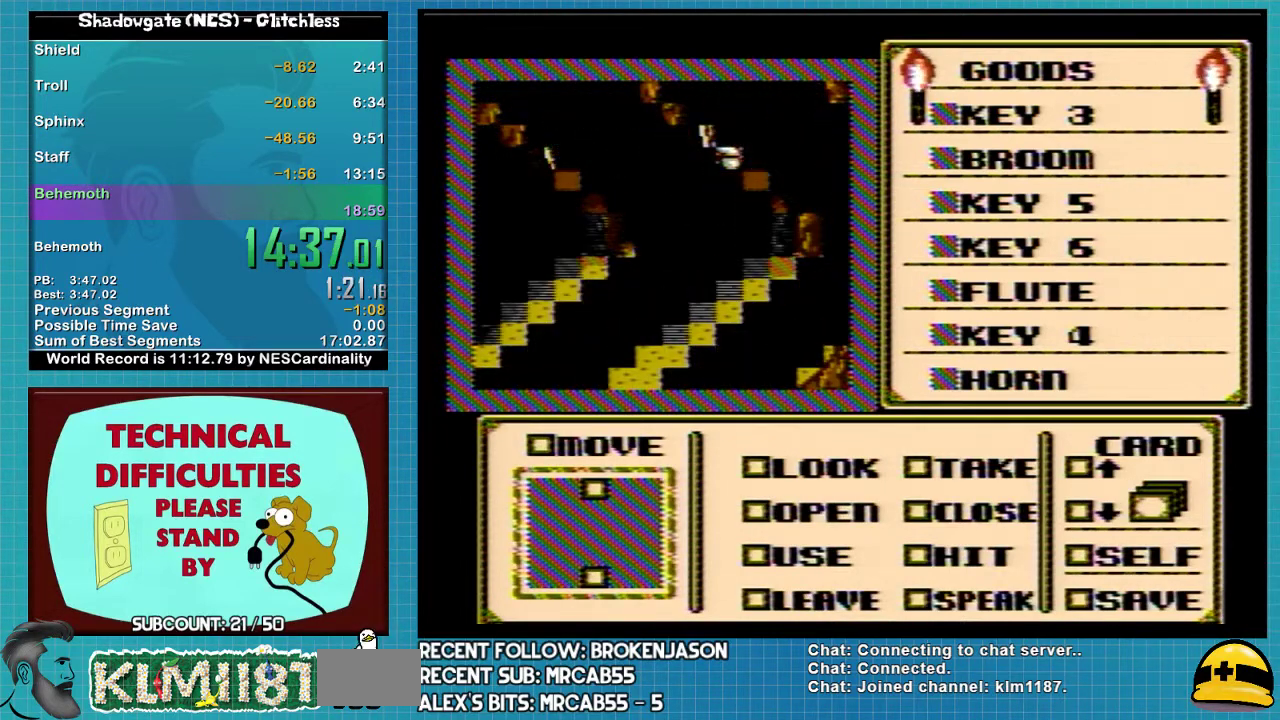
{"buttons": [], "events": []}
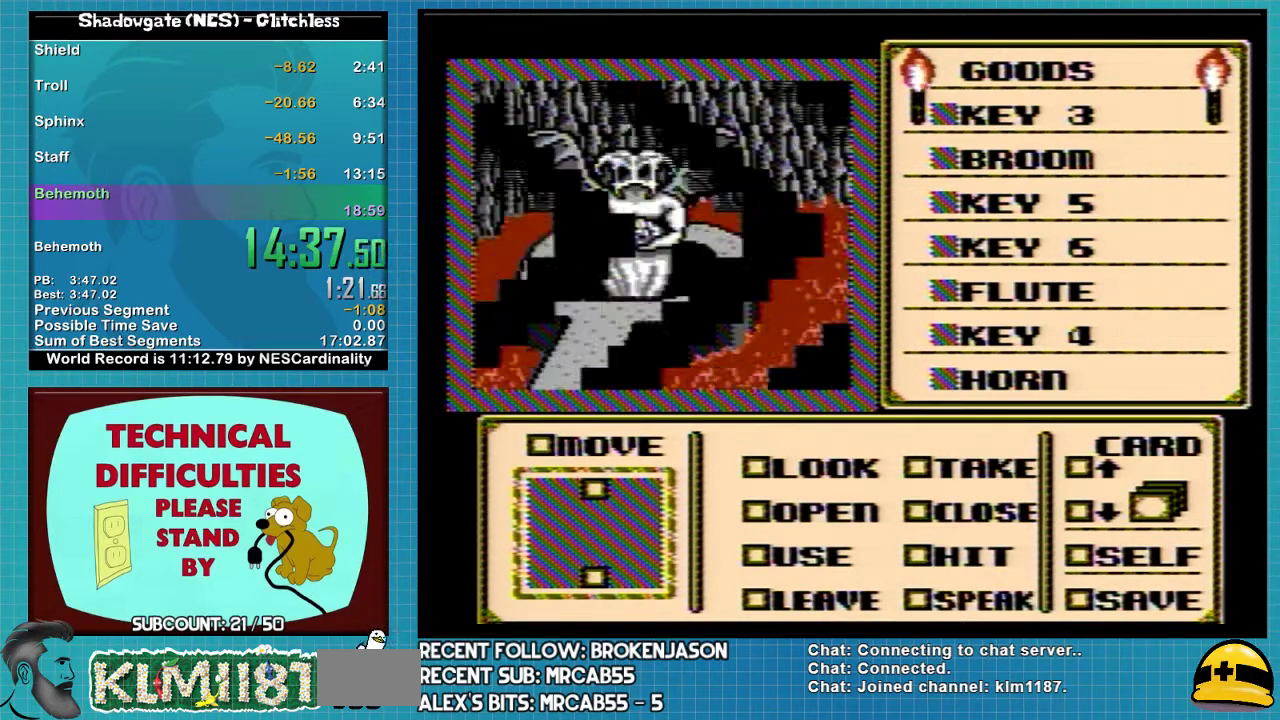
{"buttons": [], "events": []}
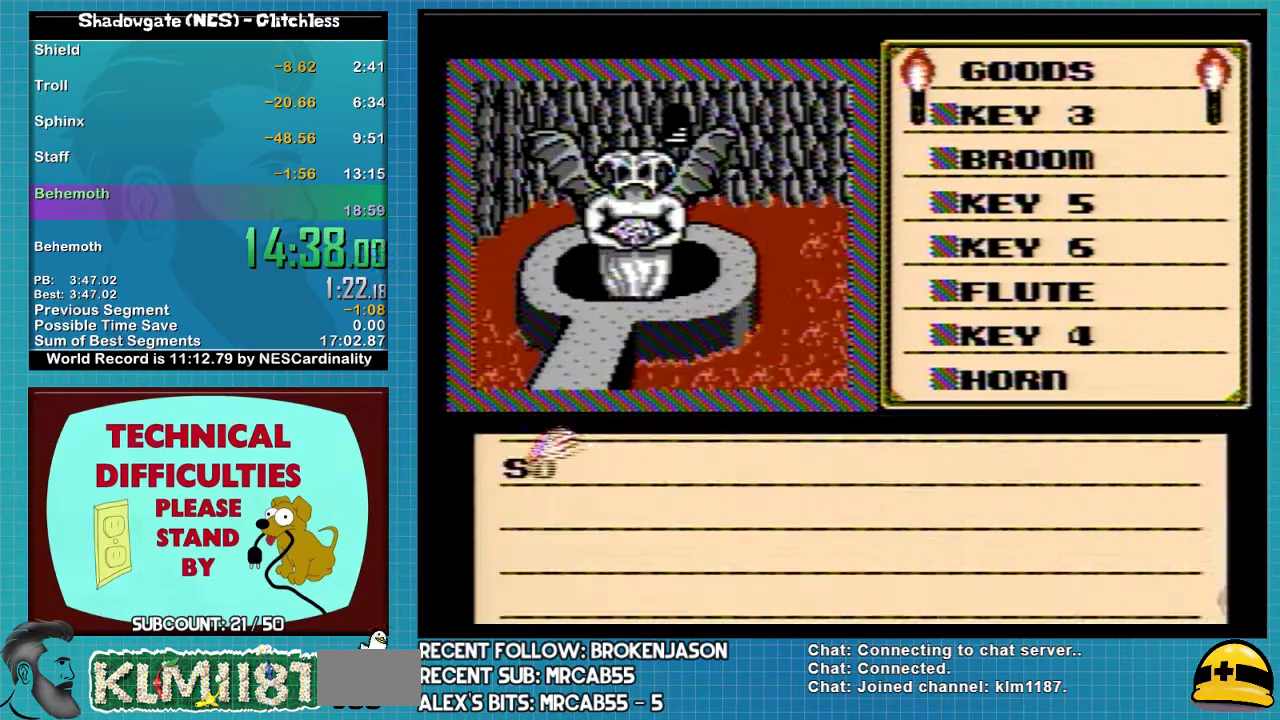
{"buttons": [], "events": []}
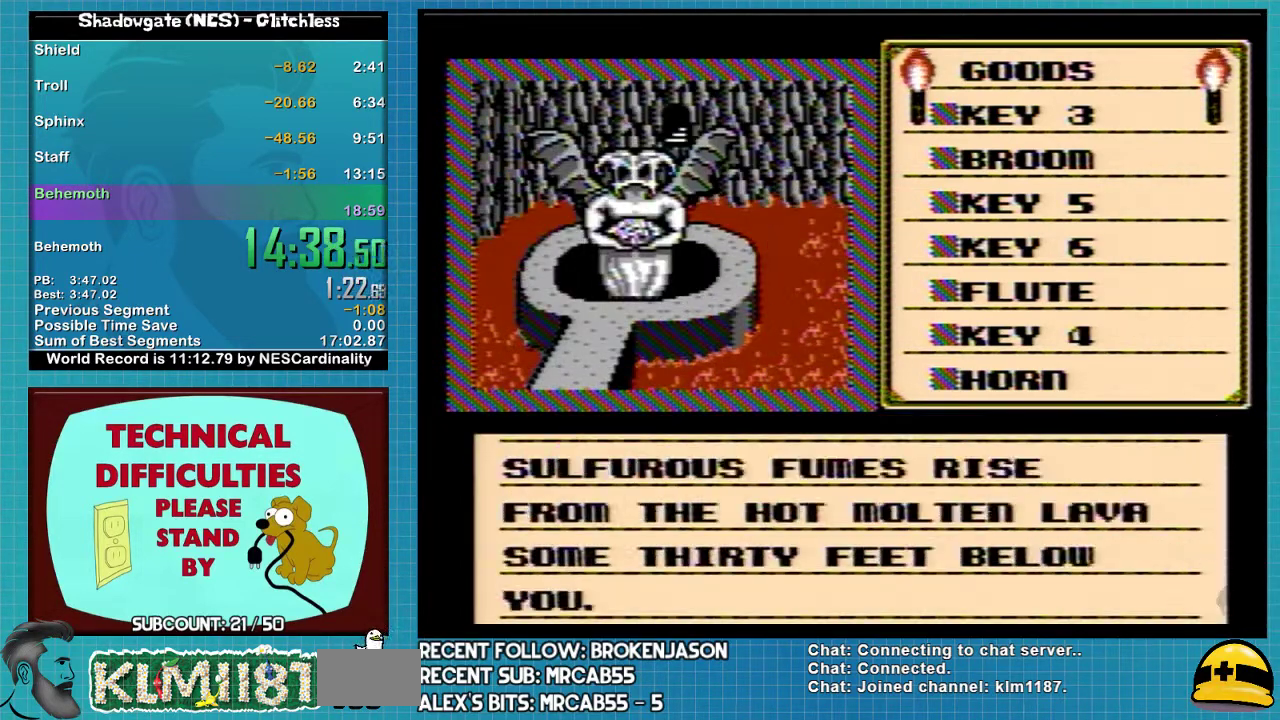
{"buttons": ["A"], "events": [[33, "A", "down"]]}
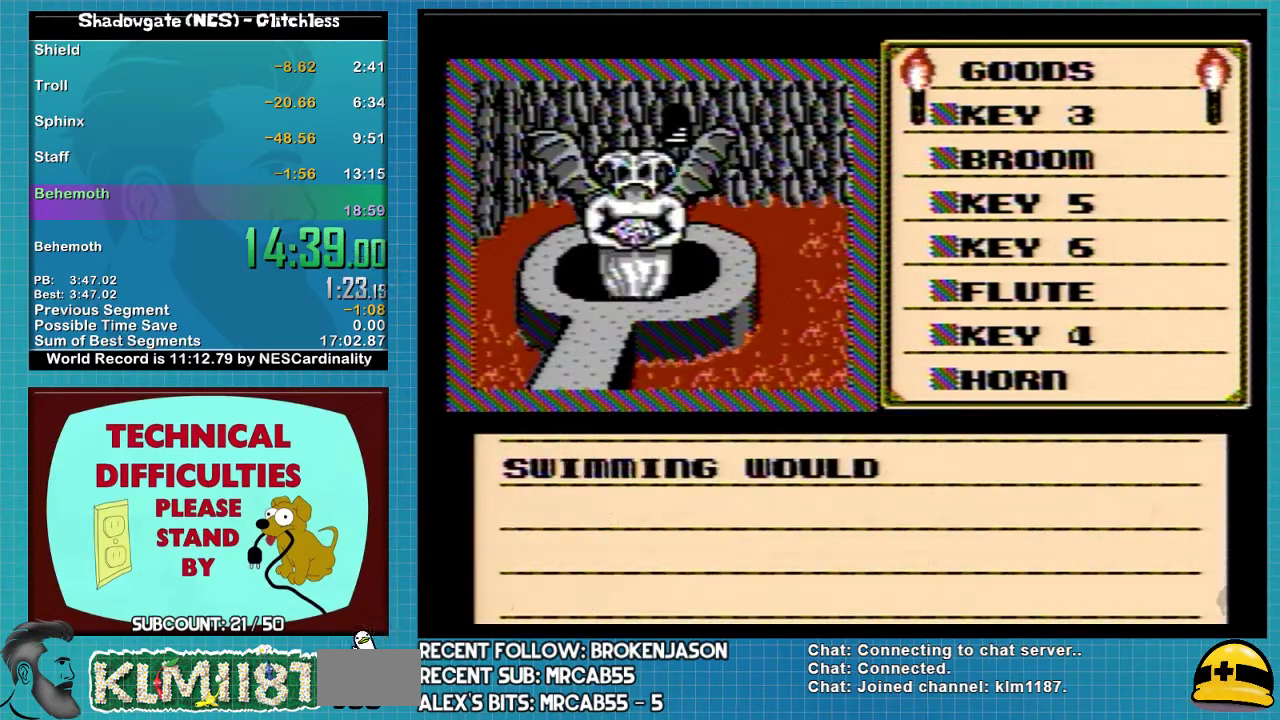
{"buttons": ["A"], "events": [[33, "A", "up"], [133, "A", "down"], [300, "A", "up"], [400, "A", "down"]]}
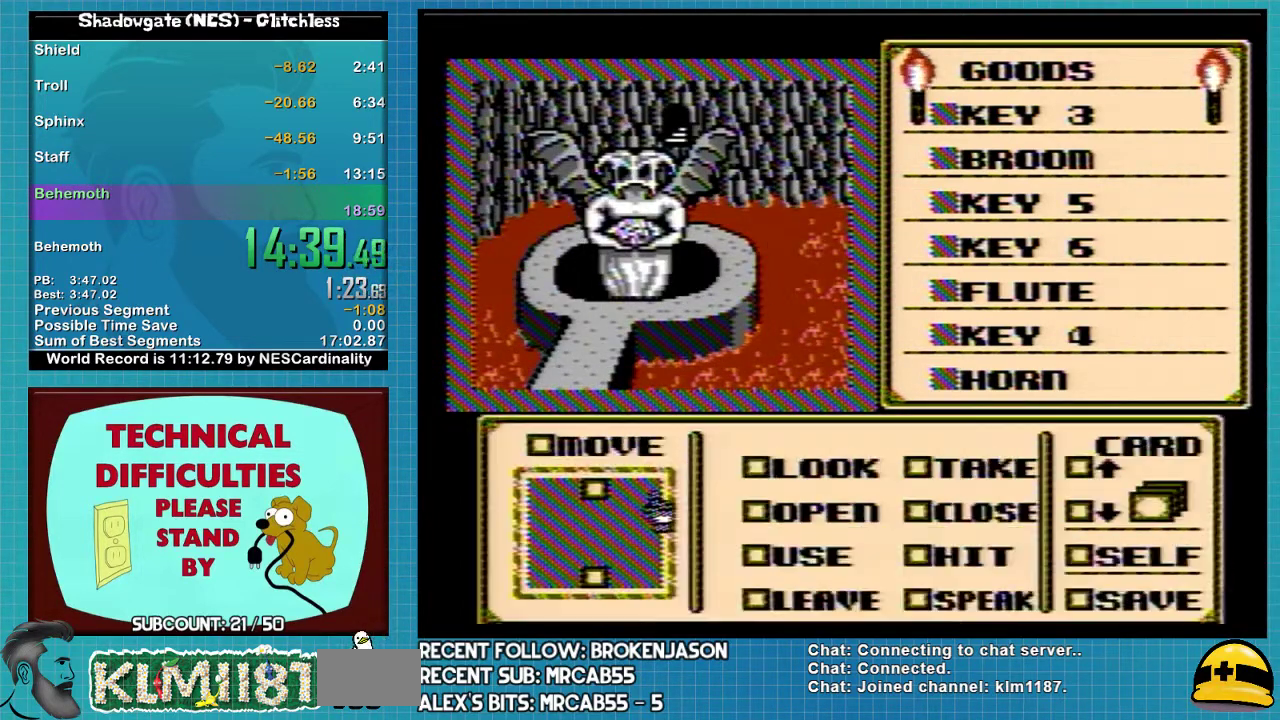
{"buttons": ["DPAD_DOWN"], "events": [[33, "A", "up"], [33, "DPAD_RIGHT", "down"], [167, "DPAD_RIGHT", "up"], [300, "DPAD_DOWN", "down"], [300, "DPAD_RIGHT", "down"], [367, "DPAD_DOWN", "up"], [367, "DPAD_RIGHT", "up"], [467, "DPAD_DOWN", "down"]]}